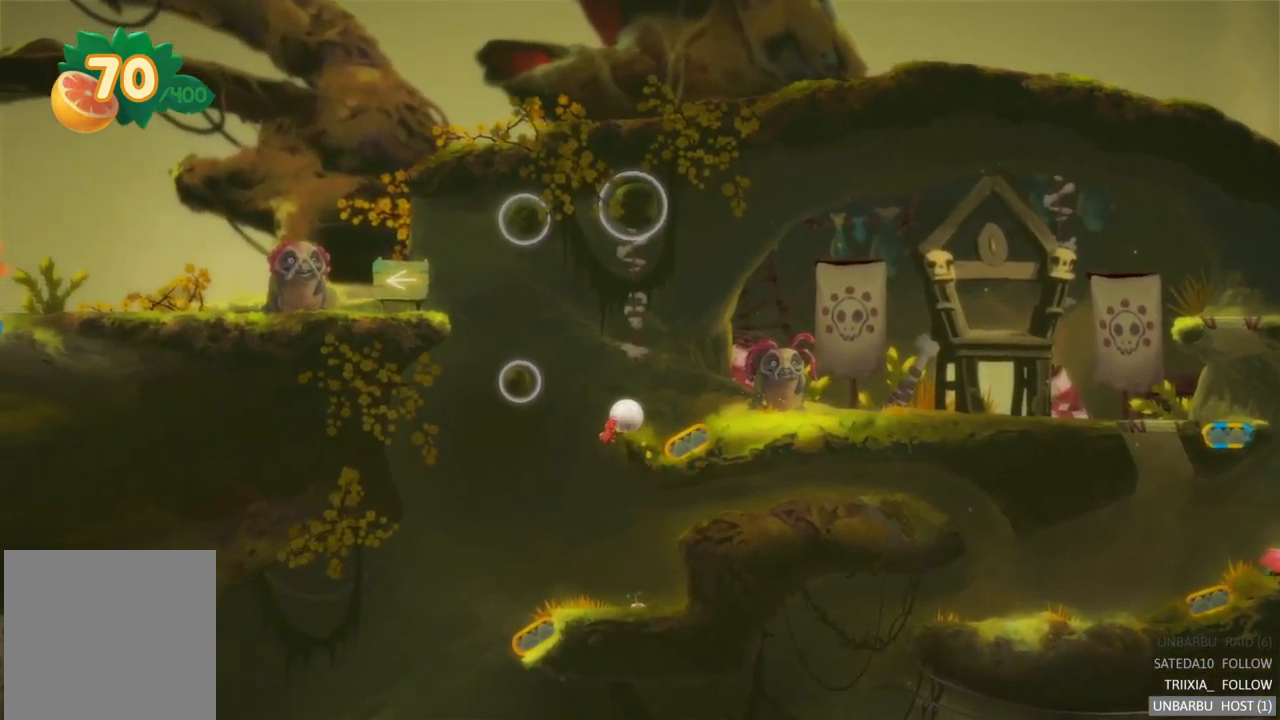
Gameplay with a controller (Xbox layout); each line is a JSON object with the inputs held at the frame after it. "events" lists button and stick changes between this image and that frame as [ms after this image, input, new state], when the widget could be followed in between. Not read: L3 R3.
{"buttons": [], "left_stick": "right", "right_stick": "center", "events": [[67, "left_stick", "right"]]}
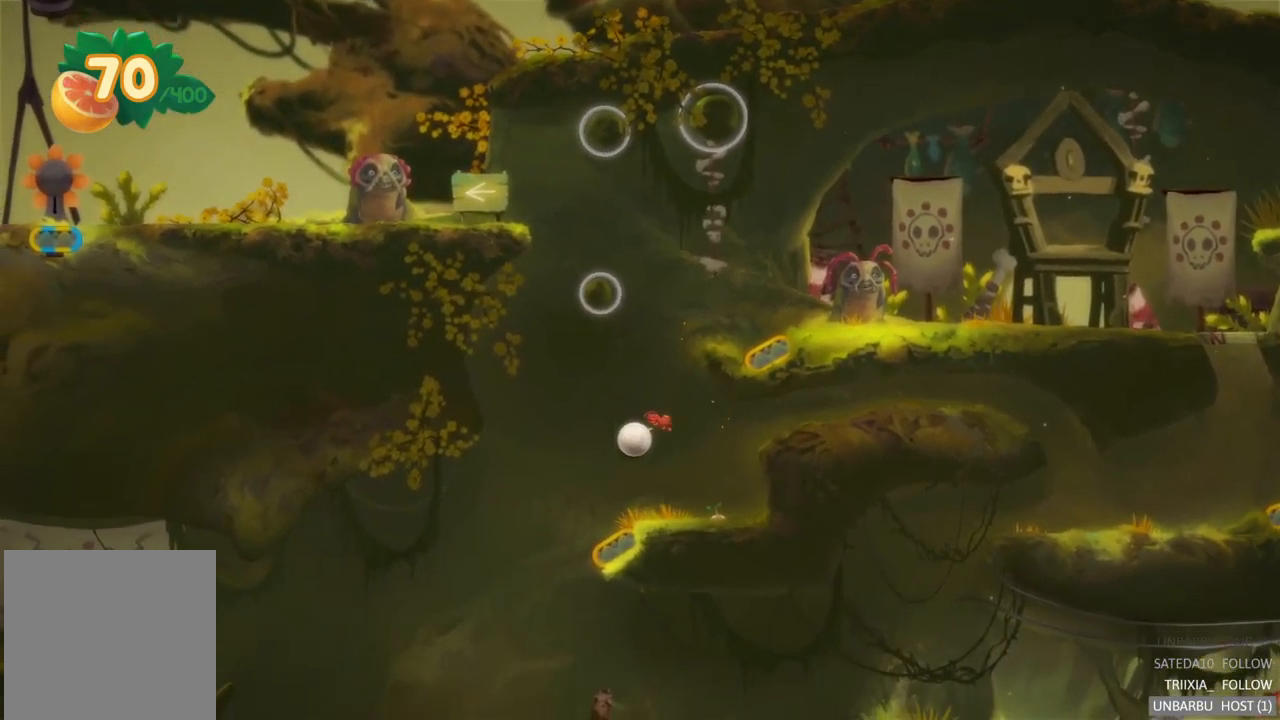
{"buttons": [], "left_stick": "right", "right_stick": "center", "events": []}
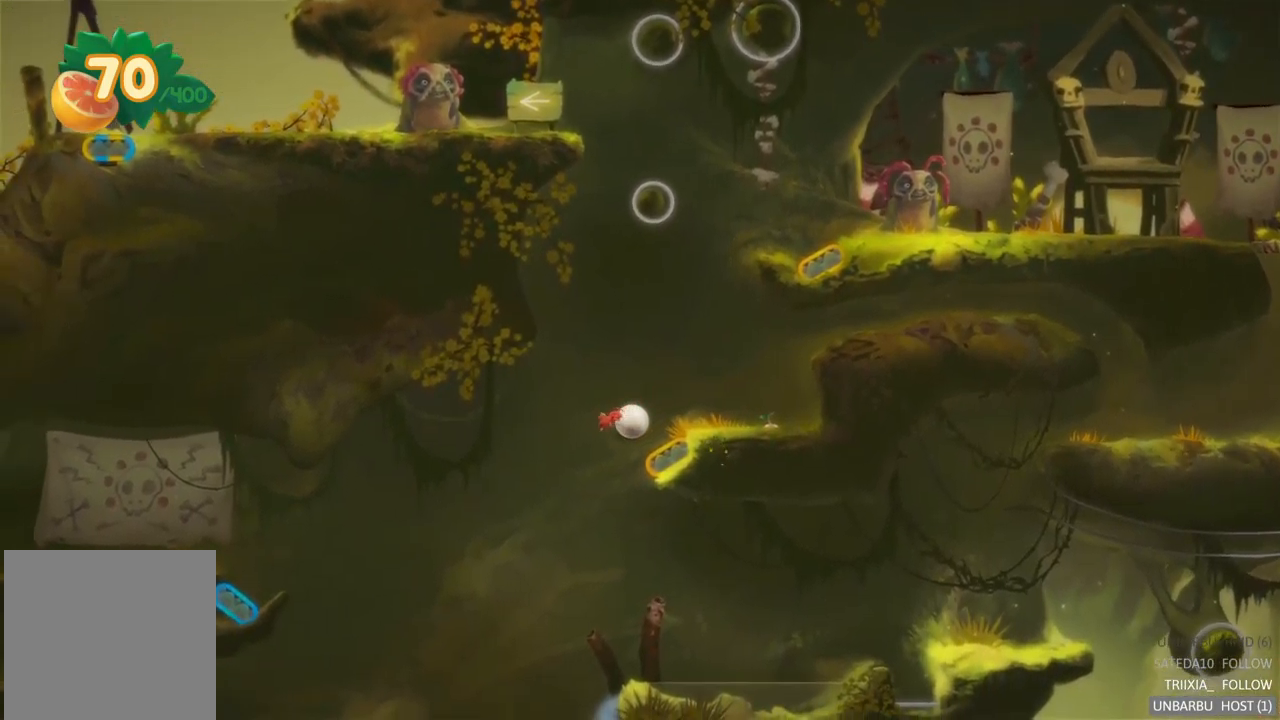
{"buttons": [], "left_stick": "right", "right_stick": "center", "events": []}
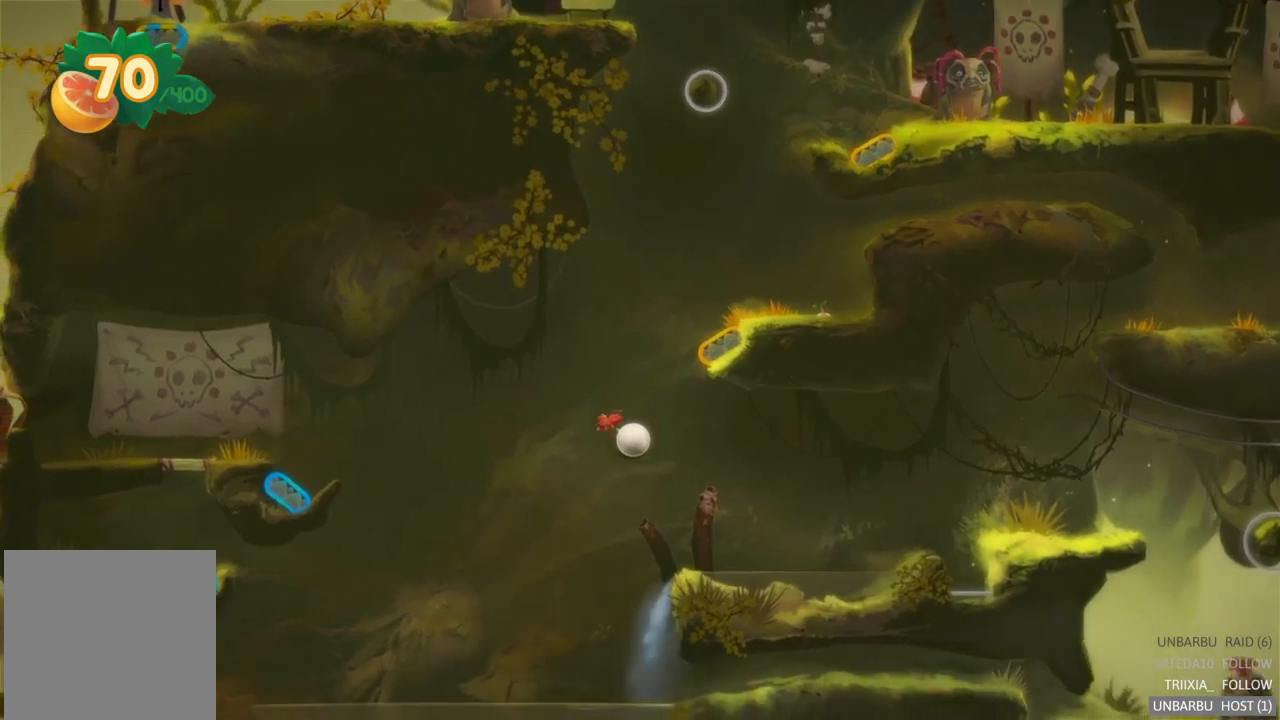
{"buttons": [], "left_stick": "right", "right_stick": "center", "events": []}
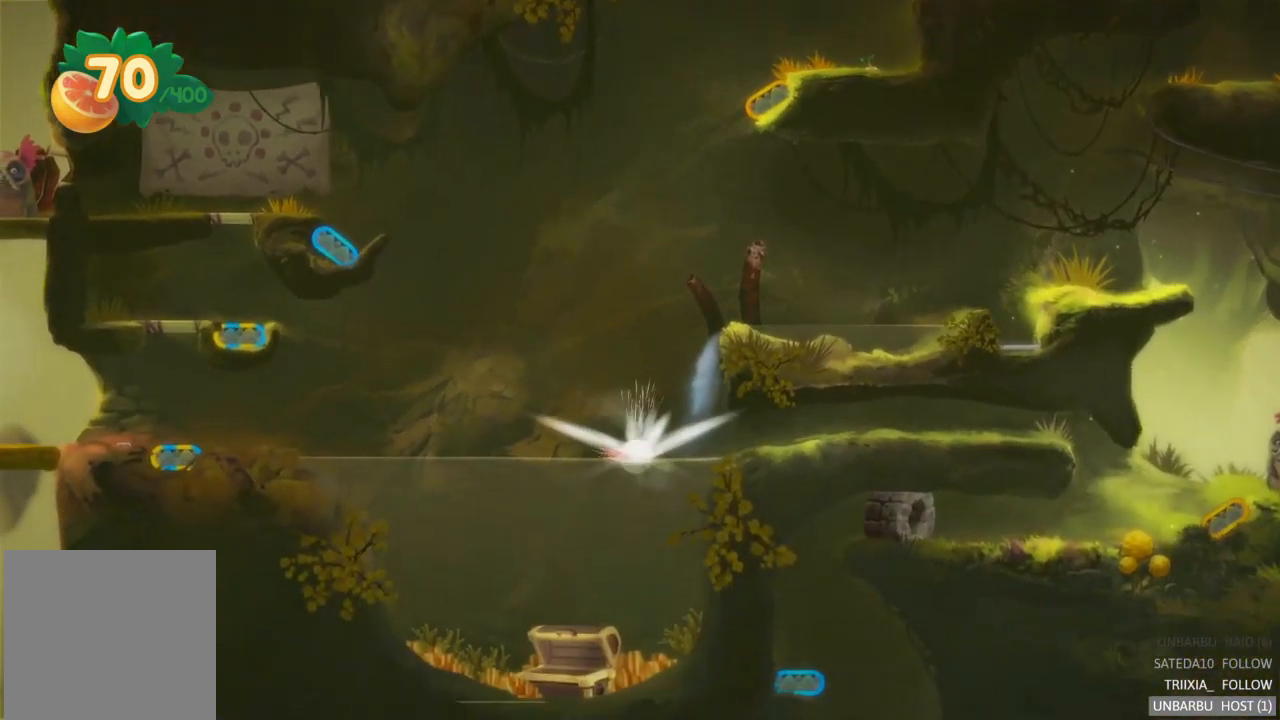
{"buttons": [], "left_stick": "center", "right_stick": "center", "events": [[300, "left_stick", "center"]]}
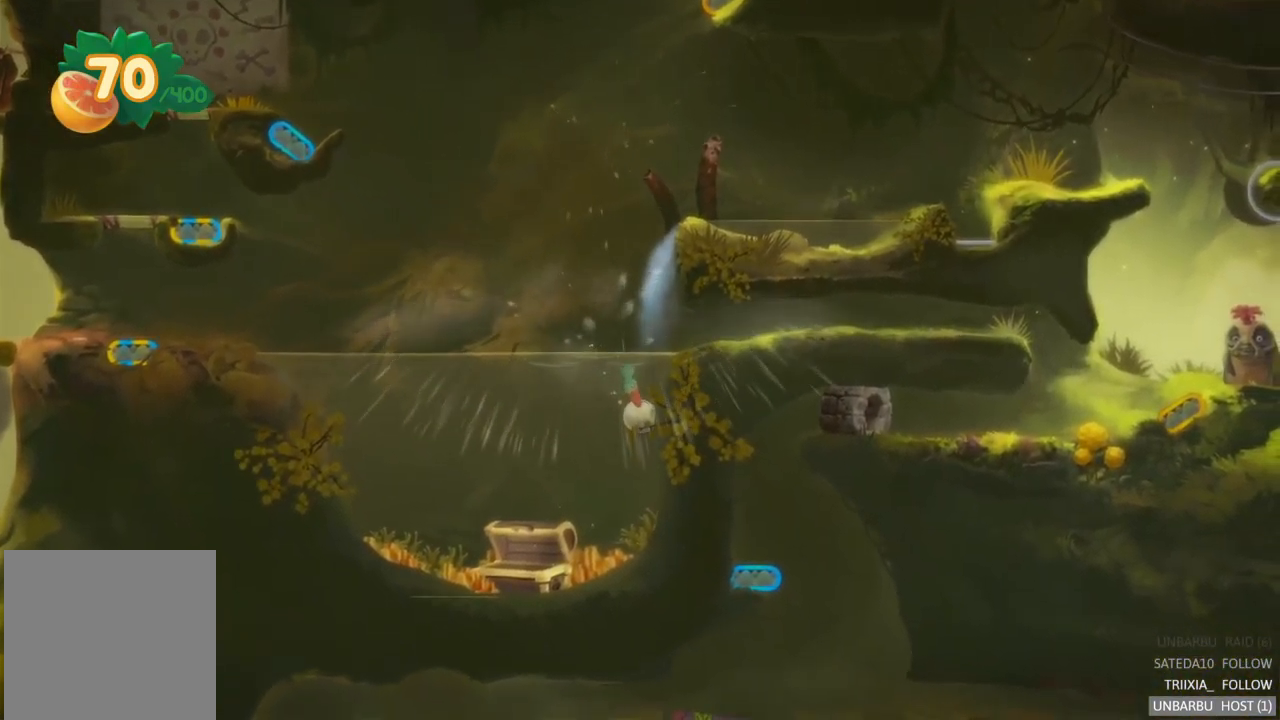
{"buttons": [], "left_stick": "right", "right_stick": "center", "events": [[17, "left_stick", "right"]]}
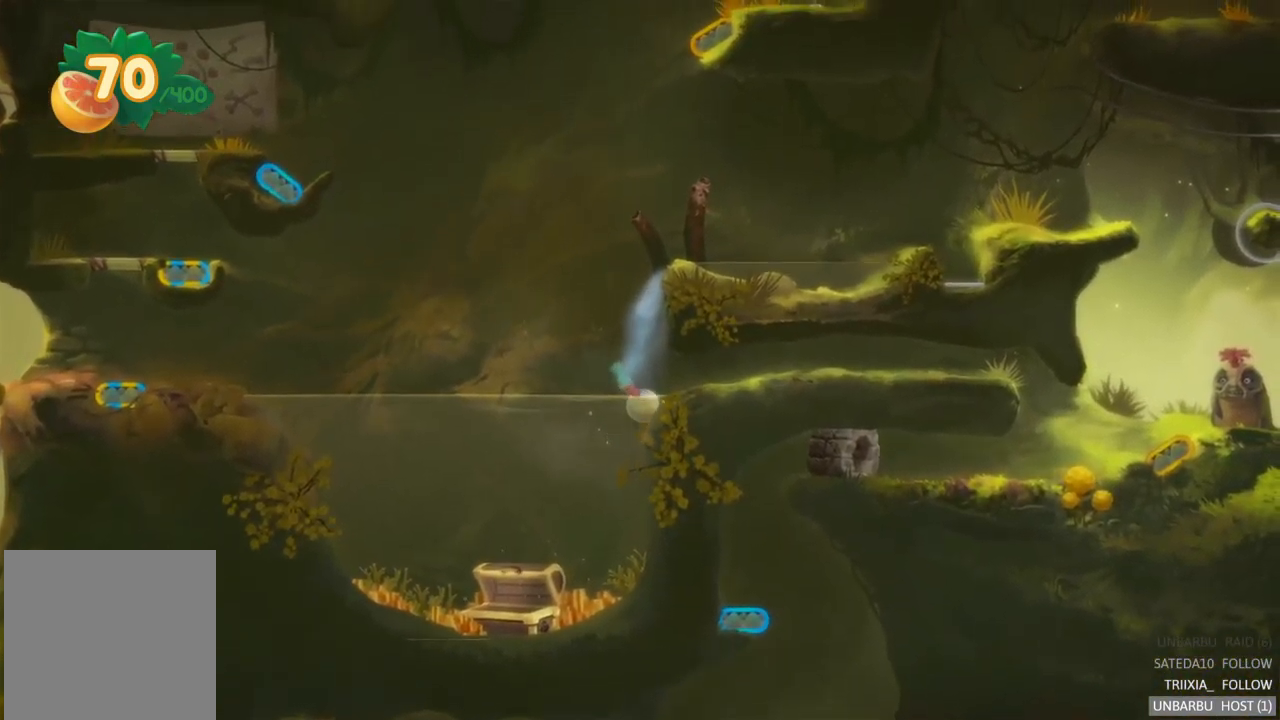
{"buttons": [], "left_stick": "center", "right_stick": "center", "events": [[484, "left_stick", "center"]]}
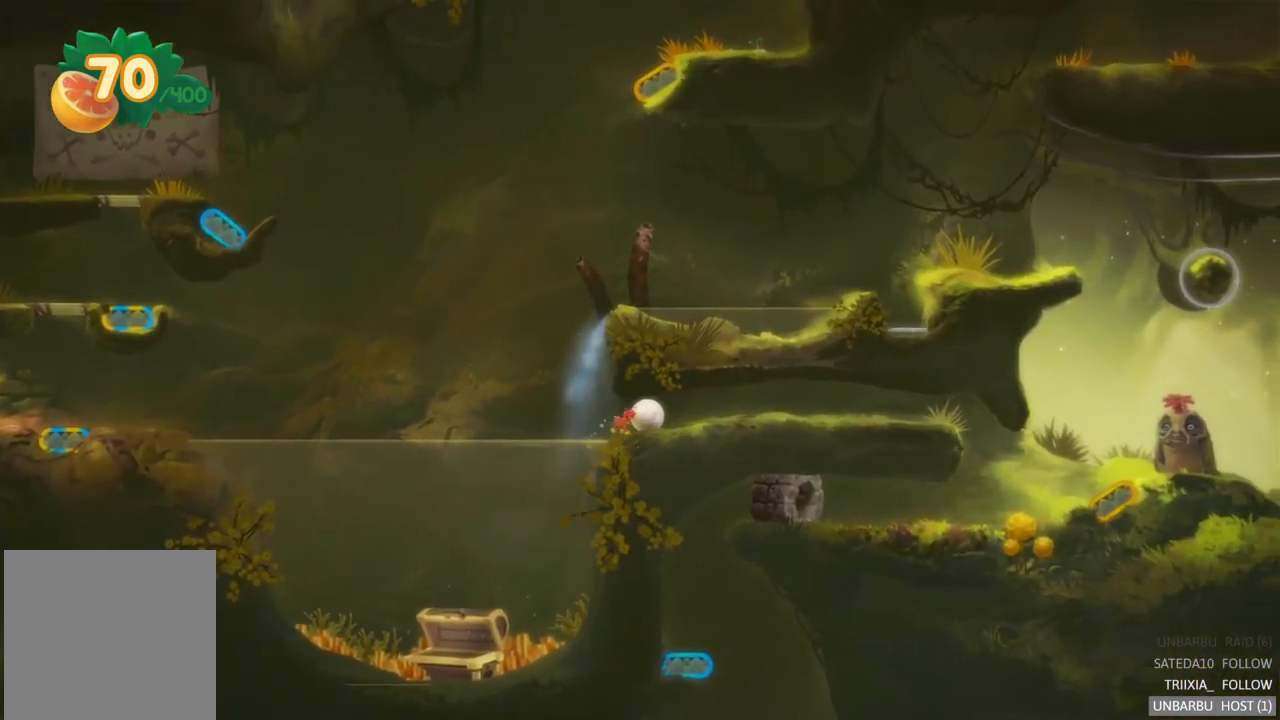
{"buttons": [], "left_stick": "center", "right_stick": "center", "events": [[167, "SELECT", "down"], [350, "SELECT", "up"]]}
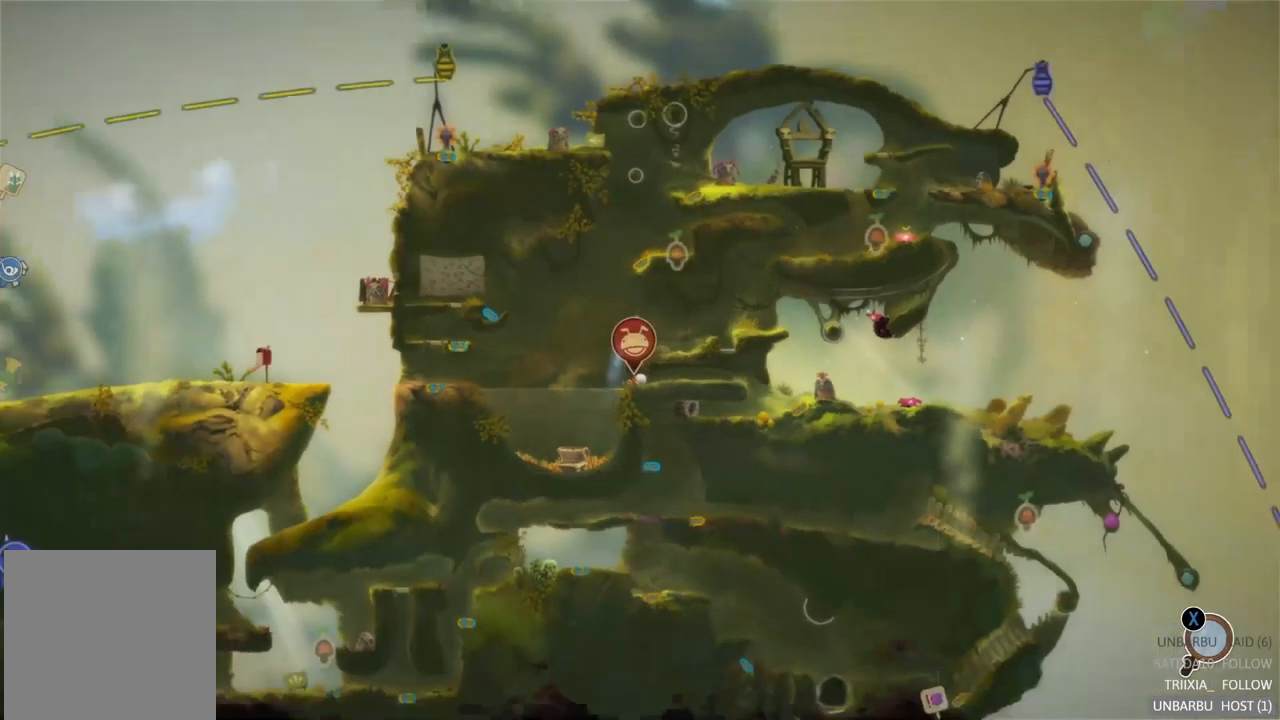
{"buttons": [], "left_stick": "center", "right_stick": "center", "events": []}
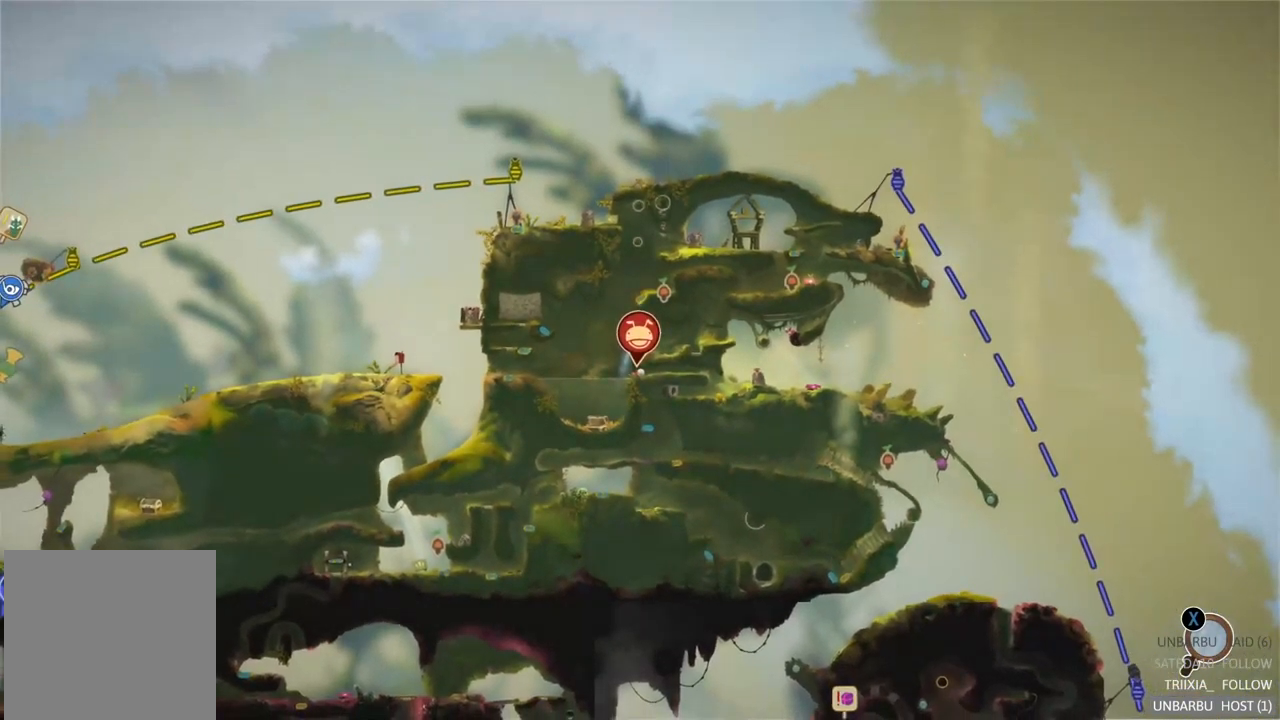
{"buttons": [], "left_stick": "center", "right_stick": "center", "events": [[84, "left_stick", "right"], [217, "left_stick", "up-right"], [350, "left_stick", "center"]]}
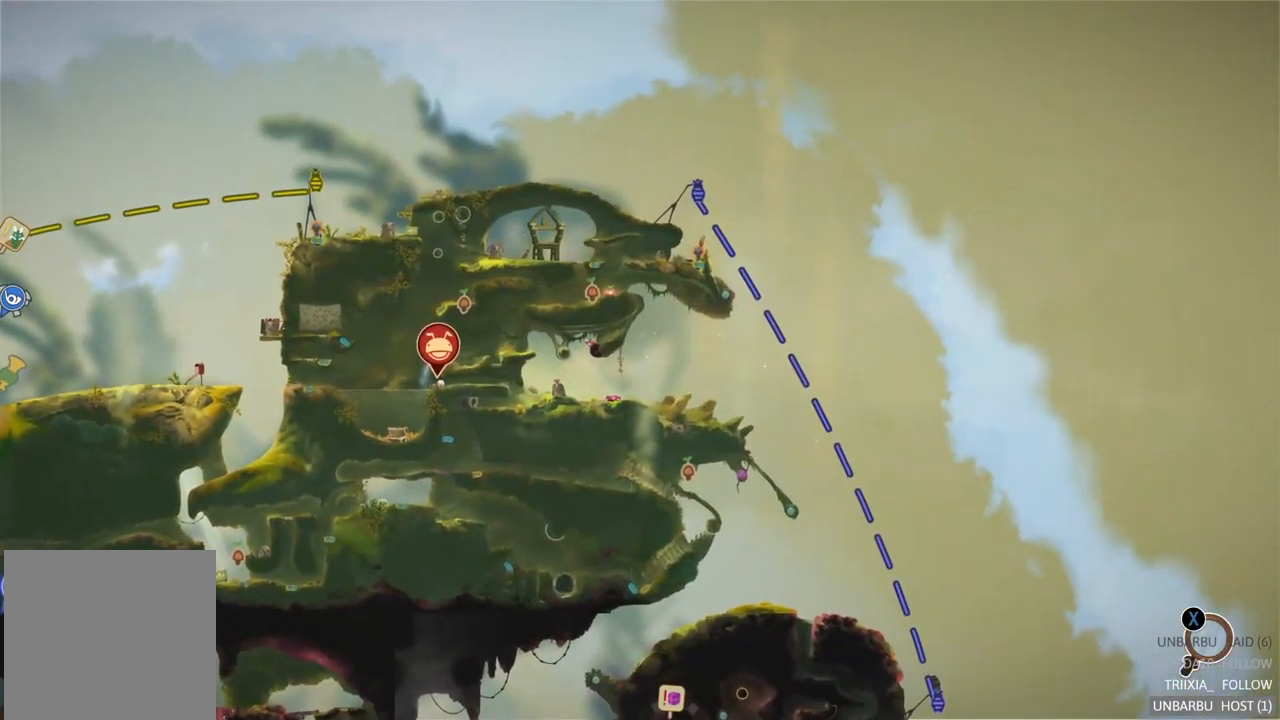
{"buttons": [], "left_stick": "center", "right_stick": "center", "events": []}
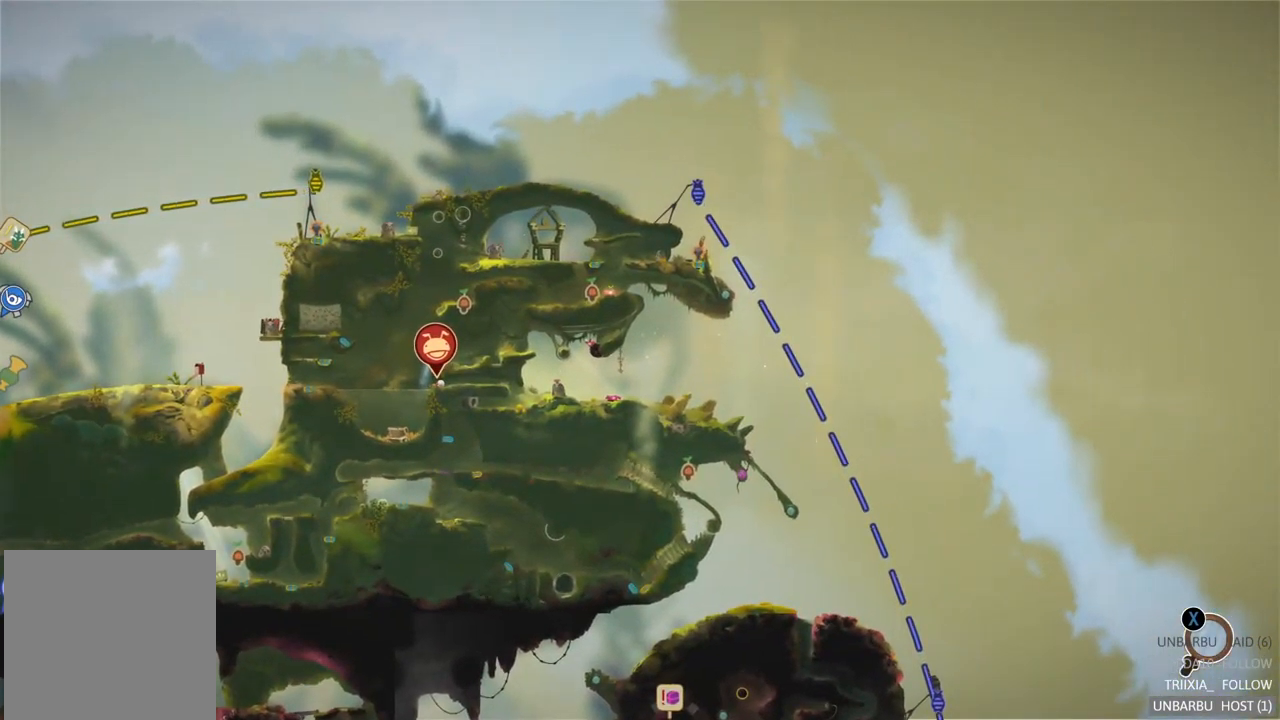
{"buttons": [], "left_stick": "center", "right_stick": "center", "events": []}
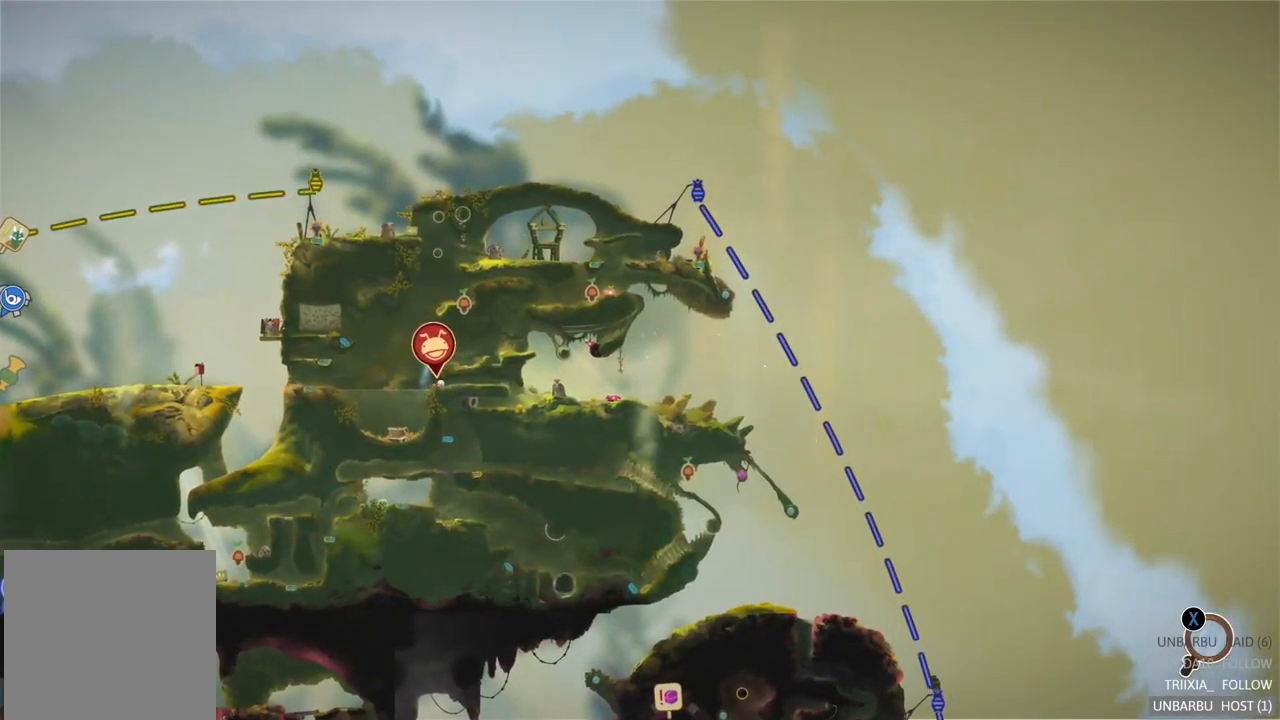
{"buttons": [], "left_stick": "down-right", "right_stick": "center", "events": [[384, "left_stick", "down-right"]]}
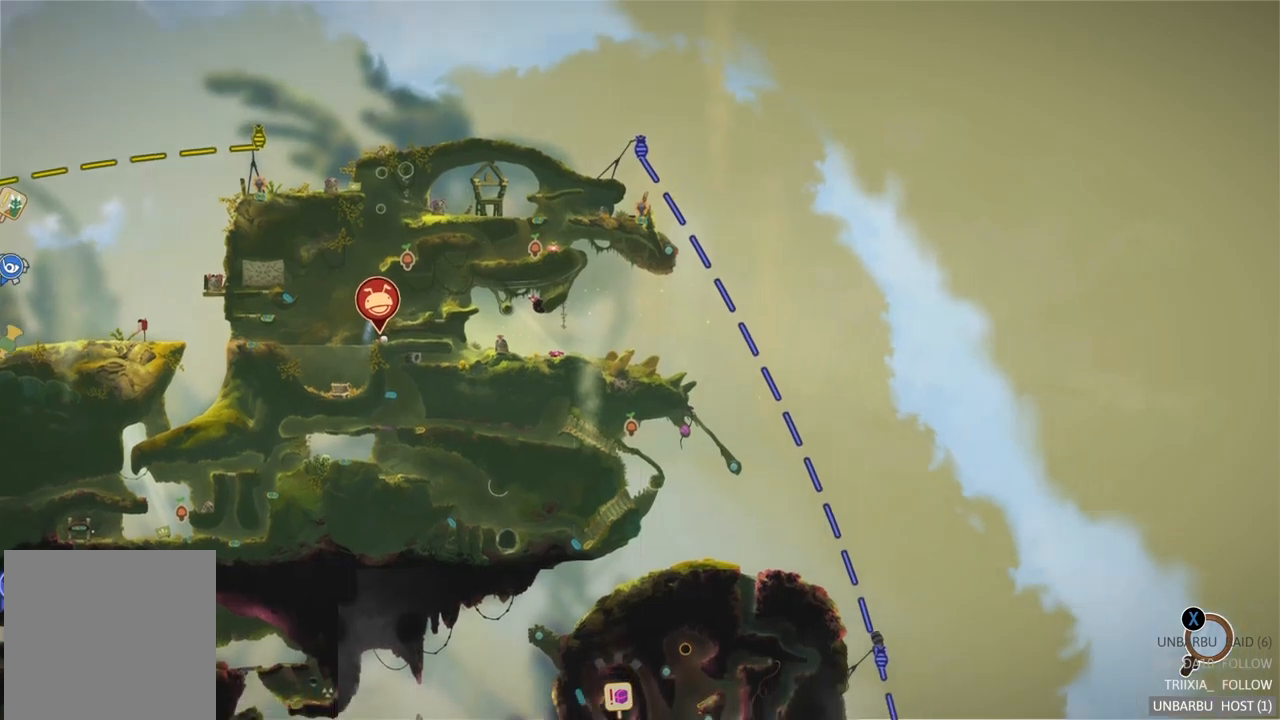
{"buttons": [], "left_stick": "center", "right_stick": "center", "events": [[117, "left_stick", "center"]]}
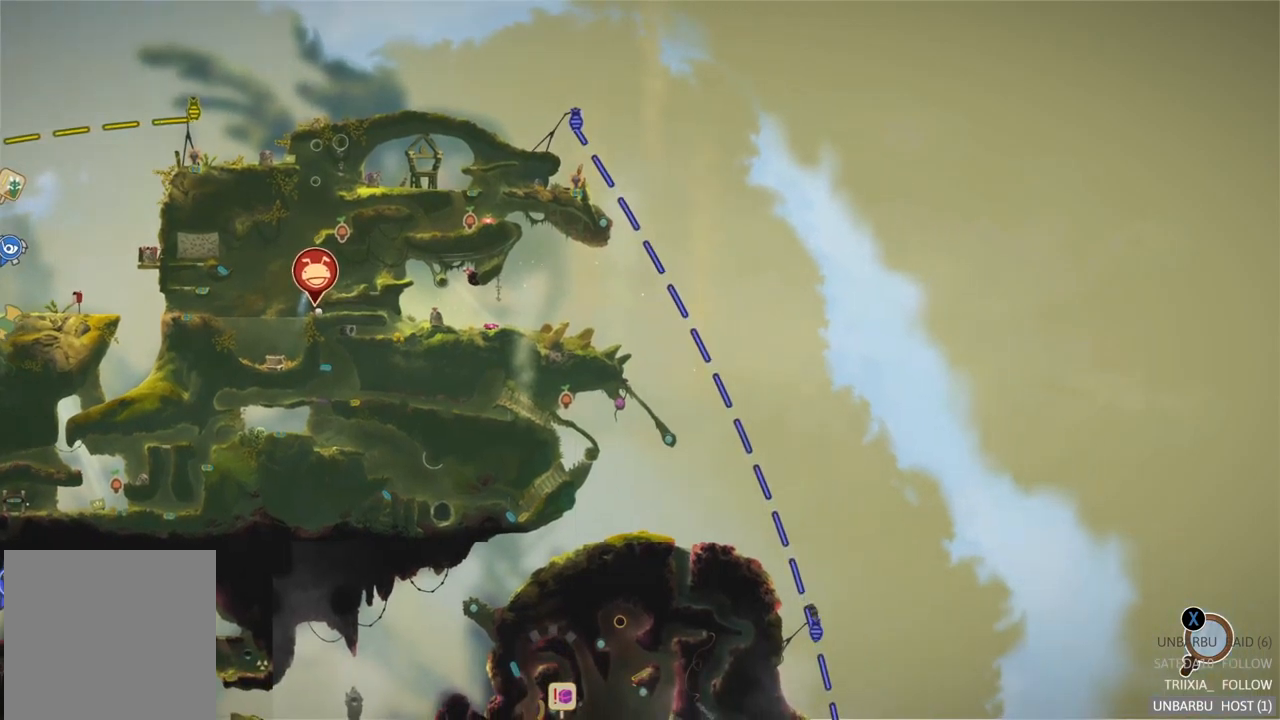
{"buttons": [], "left_stick": "left", "right_stick": "center", "events": [[17, "left_stick", "left"]]}
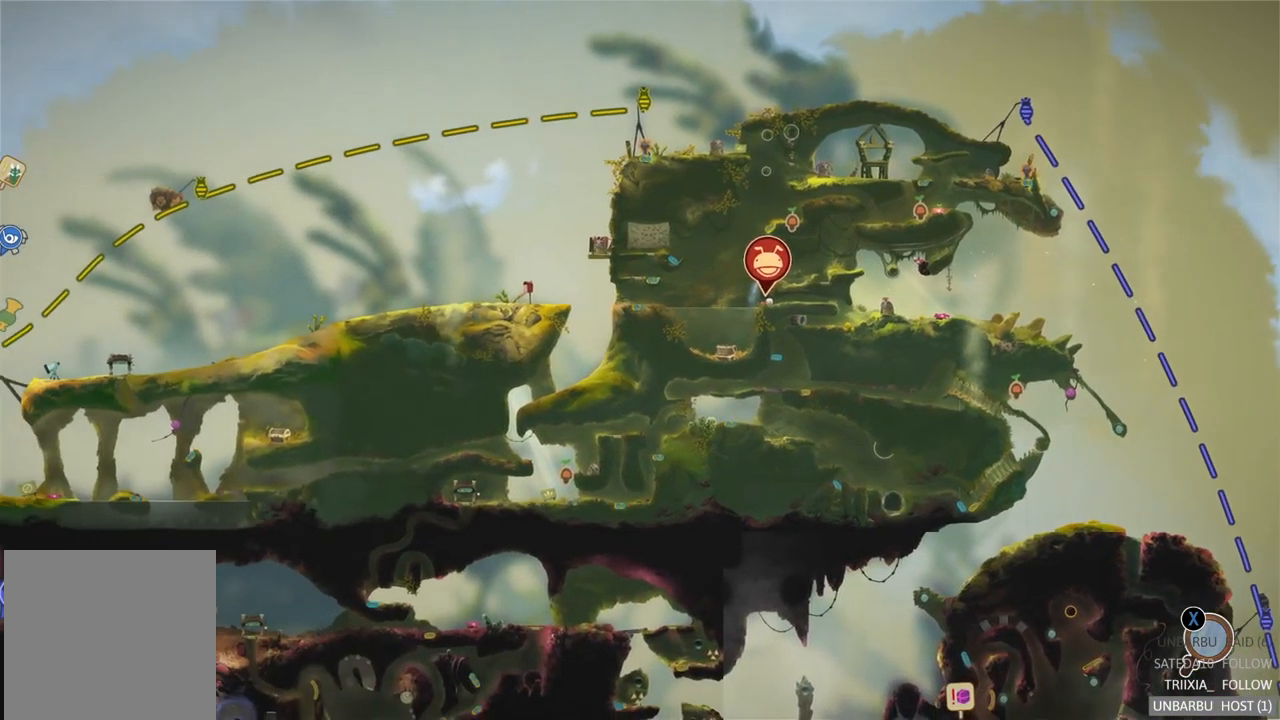
{"buttons": [], "left_stick": "center", "right_stick": "center", "events": [[133, "left_stick", "center"]]}
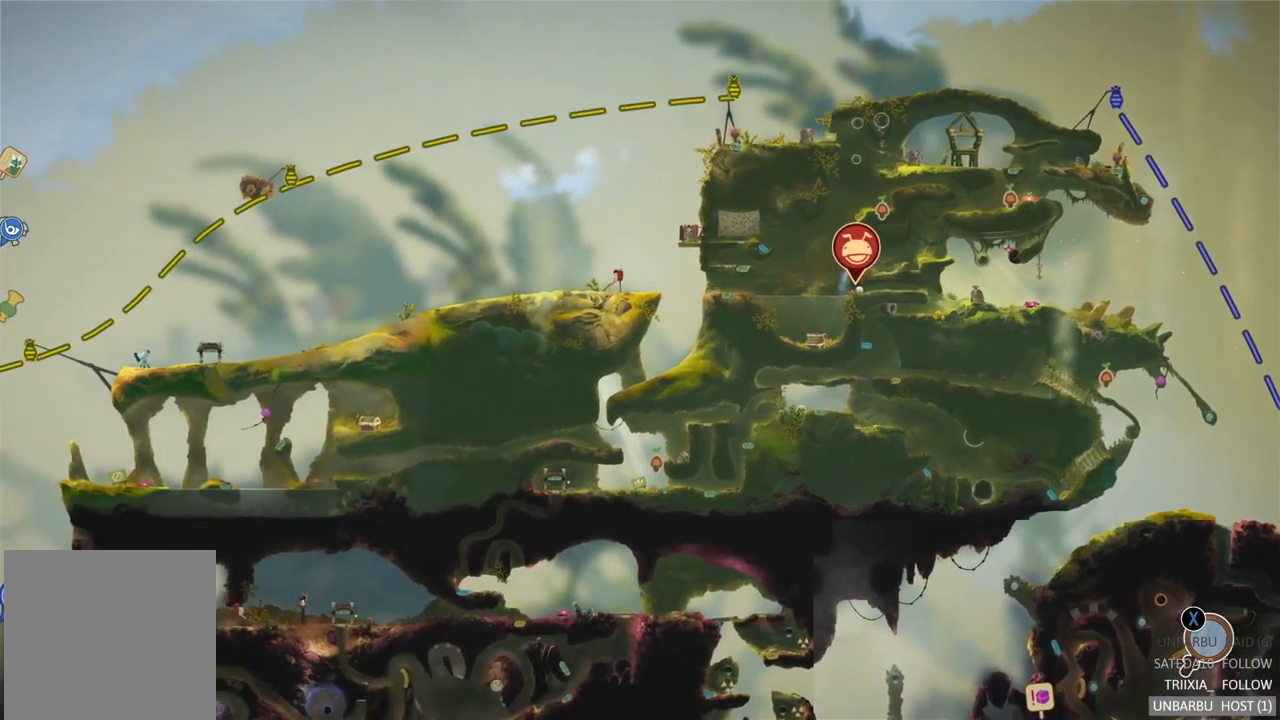
{"buttons": [], "left_stick": "center", "right_stick": "center", "events": []}
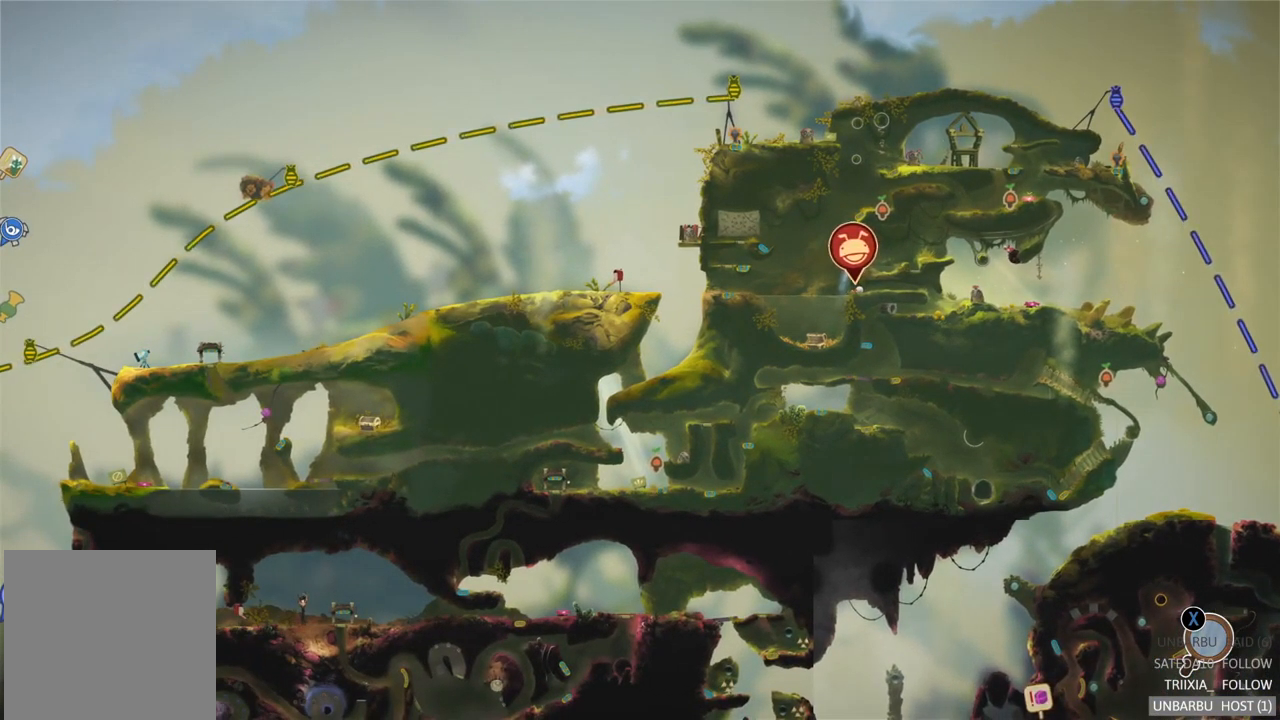
{"buttons": [], "left_stick": "center", "right_stick": "center", "events": []}
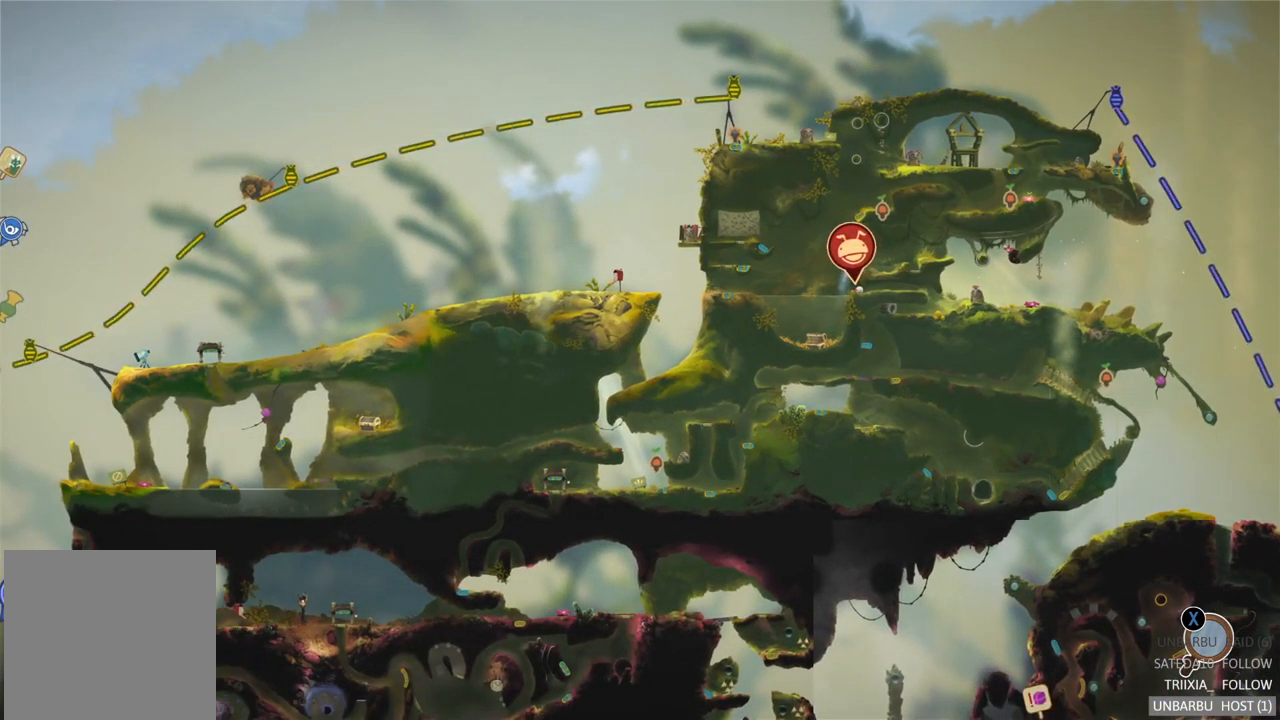
{"buttons": [], "left_stick": "down-left", "right_stick": "center", "events": [[167, "left_stick", "down-left"]]}
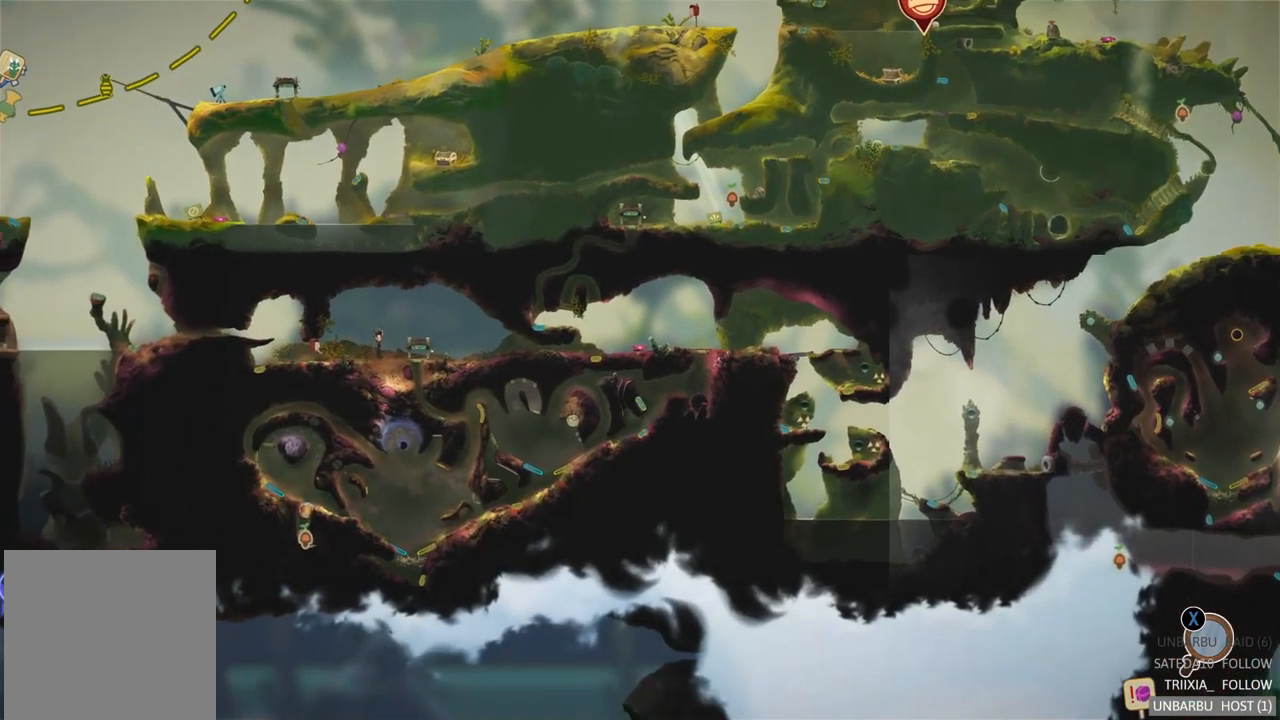
{"buttons": [], "left_stick": "center", "right_stick": "center", "events": [[83, "left_stick", "center"]]}
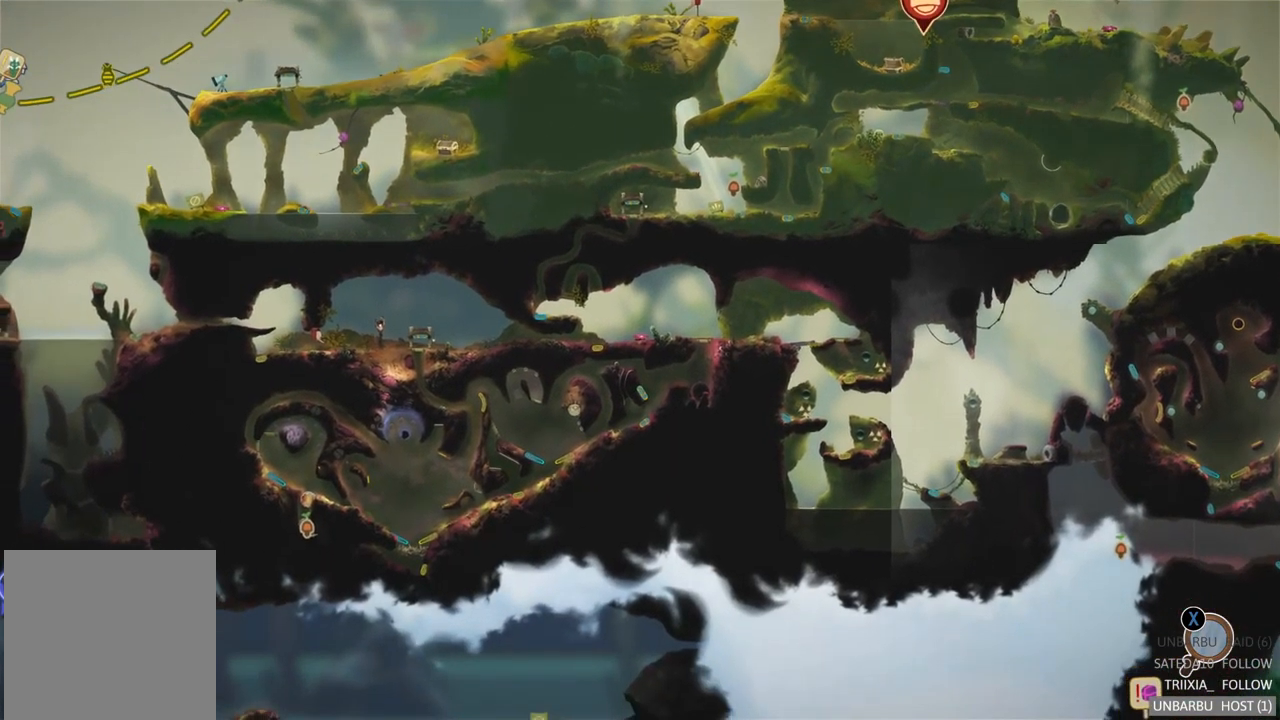
{"buttons": [], "left_stick": "center", "right_stick": "center", "events": []}
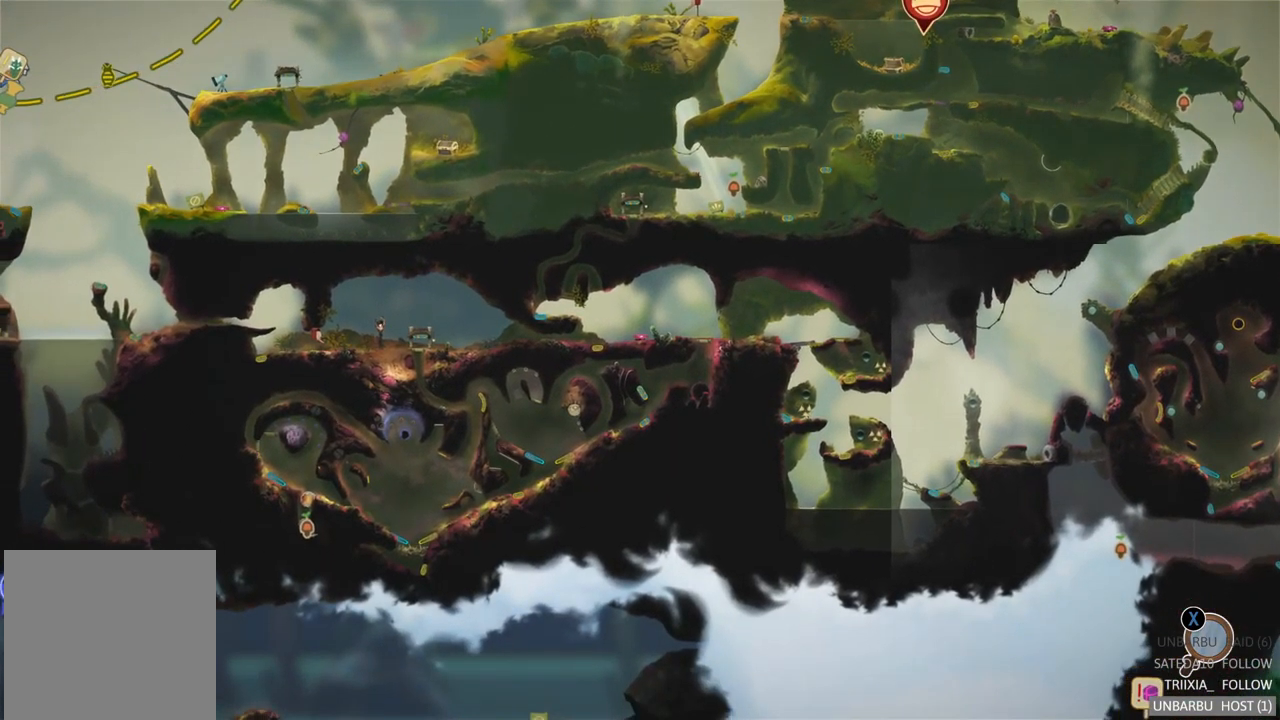
{"buttons": [], "left_stick": "center", "right_stick": "center", "events": []}
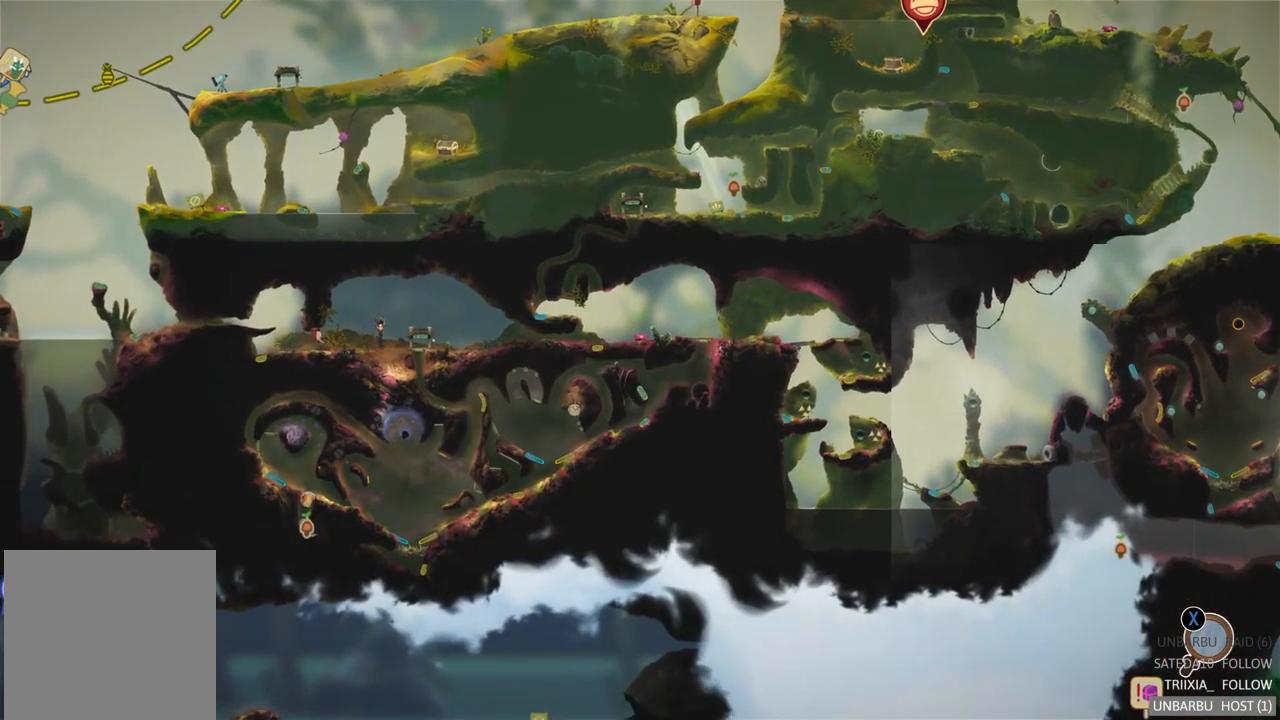
{"buttons": [], "left_stick": "right", "right_stick": "center", "events": [[417, "left_stick", "right"]]}
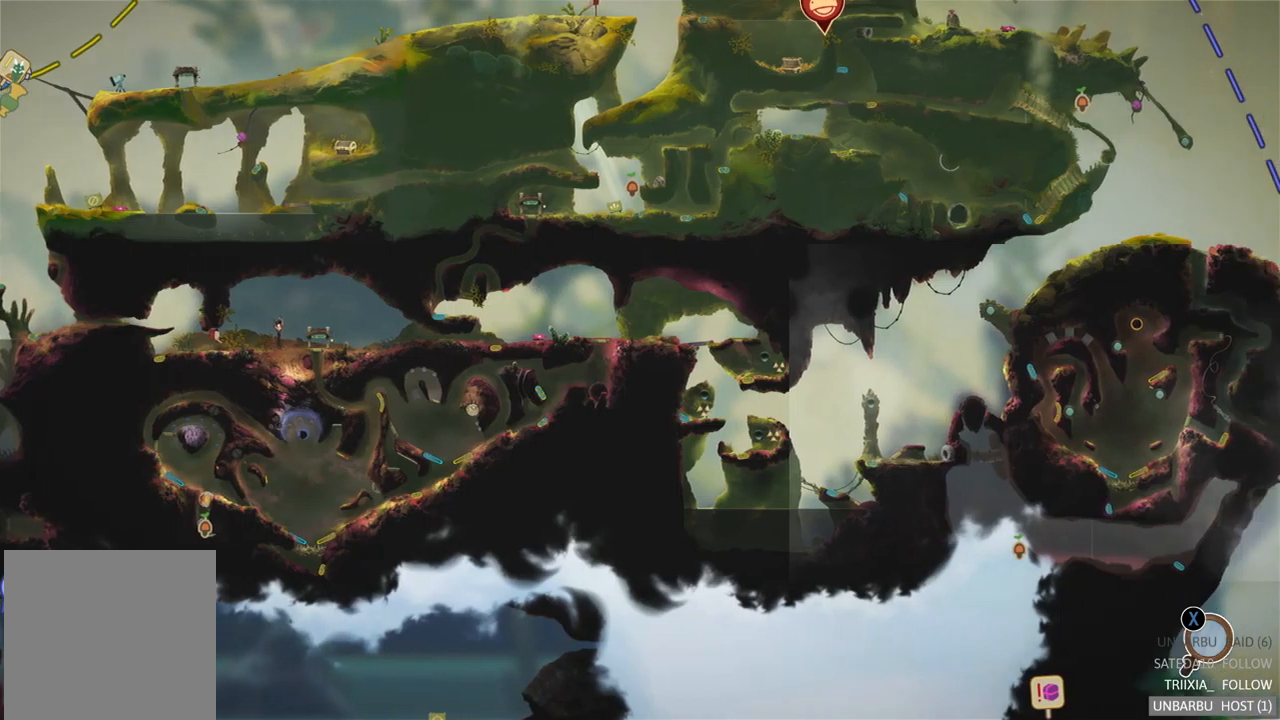
{"buttons": [], "left_stick": "left", "right_stick": "center", "events": [[200, "left_stick", "center"], [333, "left_stick", "left"]]}
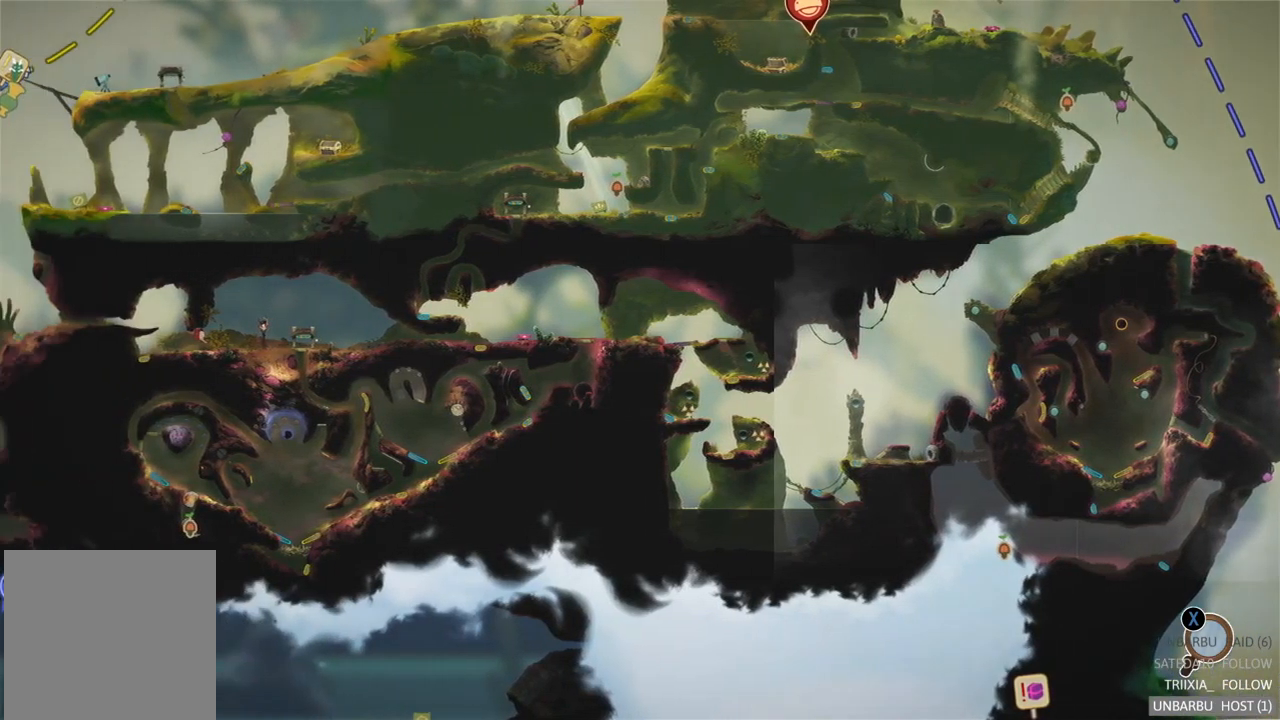
{"buttons": [], "left_stick": "center", "right_stick": "center", "events": [[100, "left_stick", "center"]]}